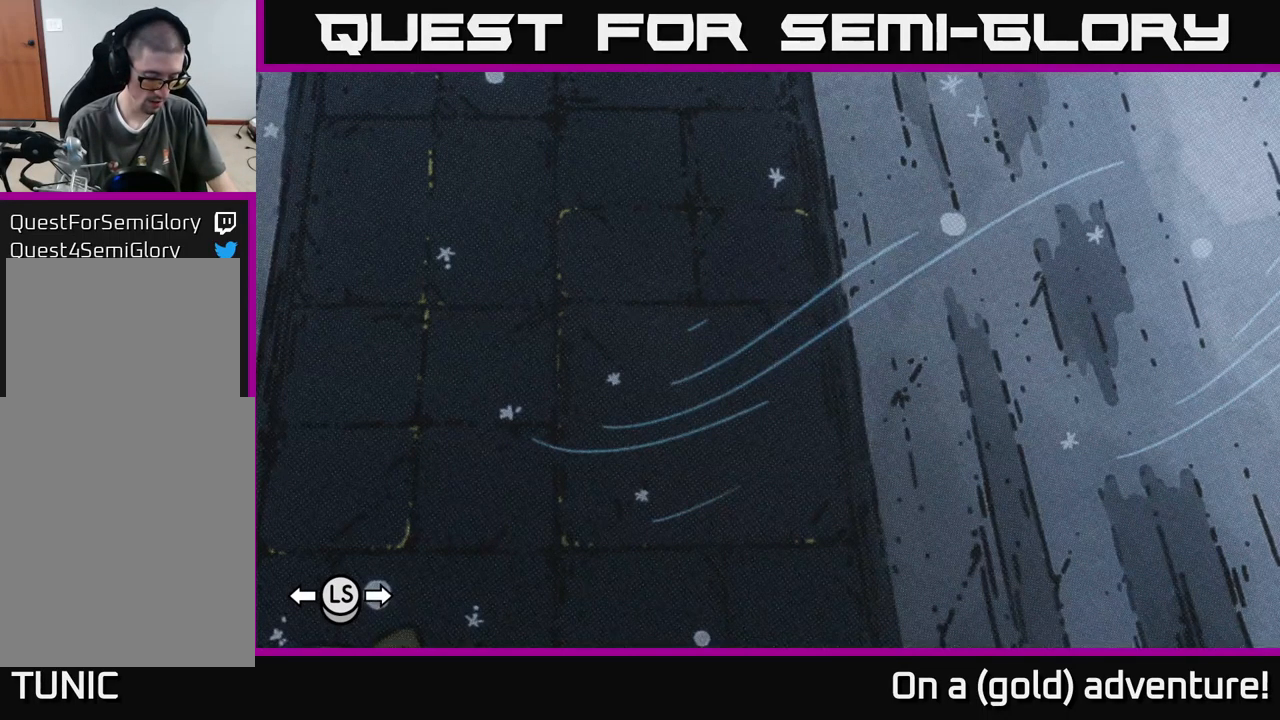
Gameplay with a controller (Xbox layout); each line is a JSON object with the inputs held at the frame after it. "events" lists button and stick changes between this image and that frame as [ms after this image, input, new state], when the widget could be followed in between.
{"buttons": ["L1"], "left_stick": "center", "right_stick": "center", "events": [[67, "B", "down"], [184, "B", "up"], [400, "L1", "down"]]}
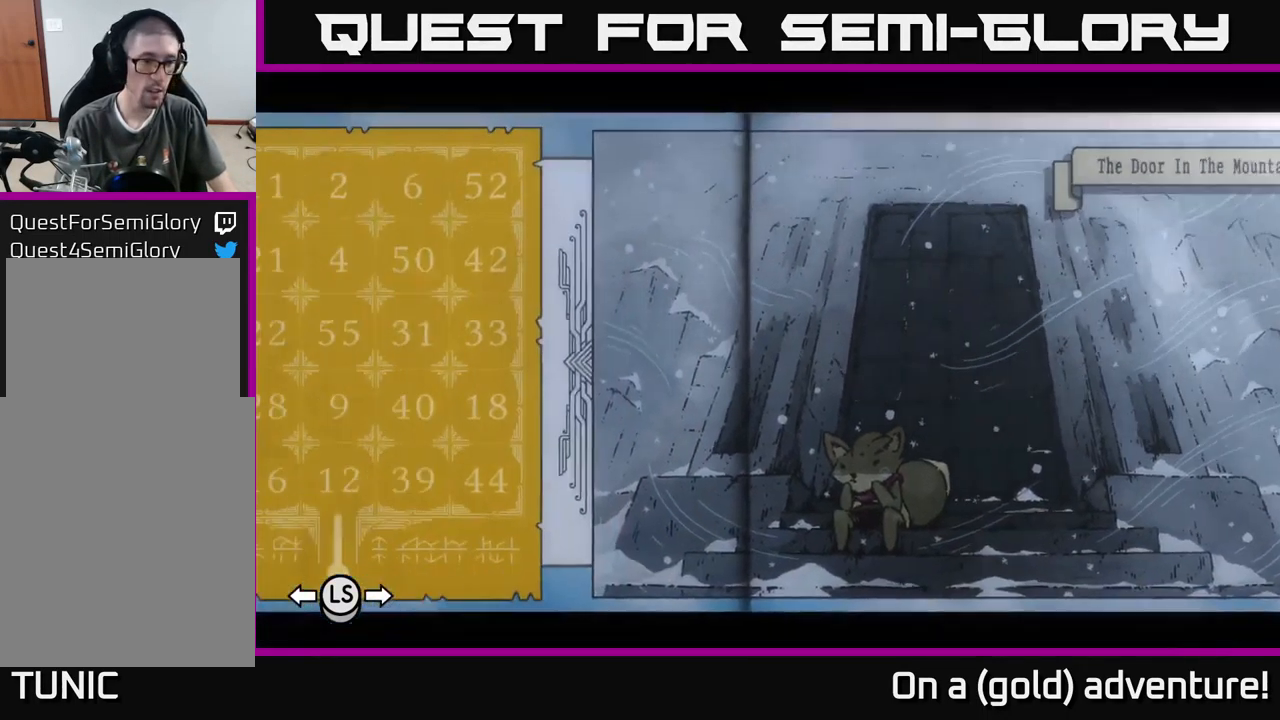
{"buttons": ["L1"], "left_stick": "center", "right_stick": "center", "events": []}
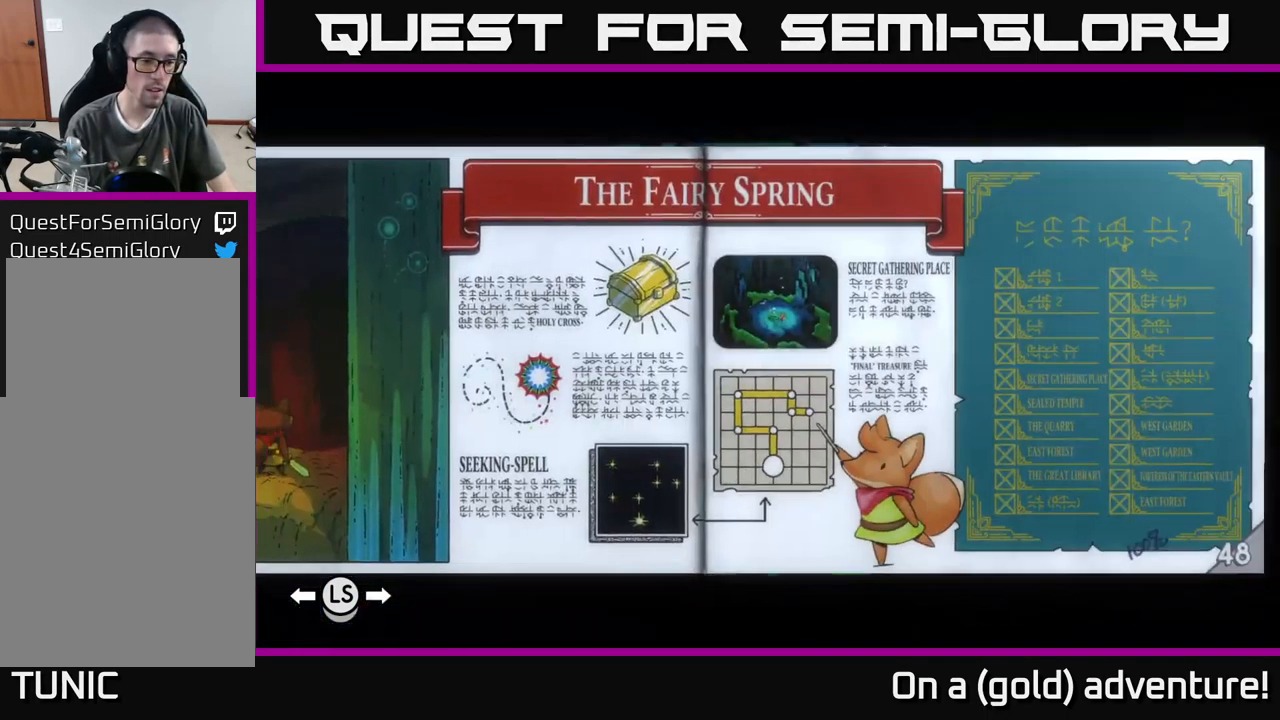
{"buttons": ["L1"], "left_stick": "center", "right_stick": "center", "events": []}
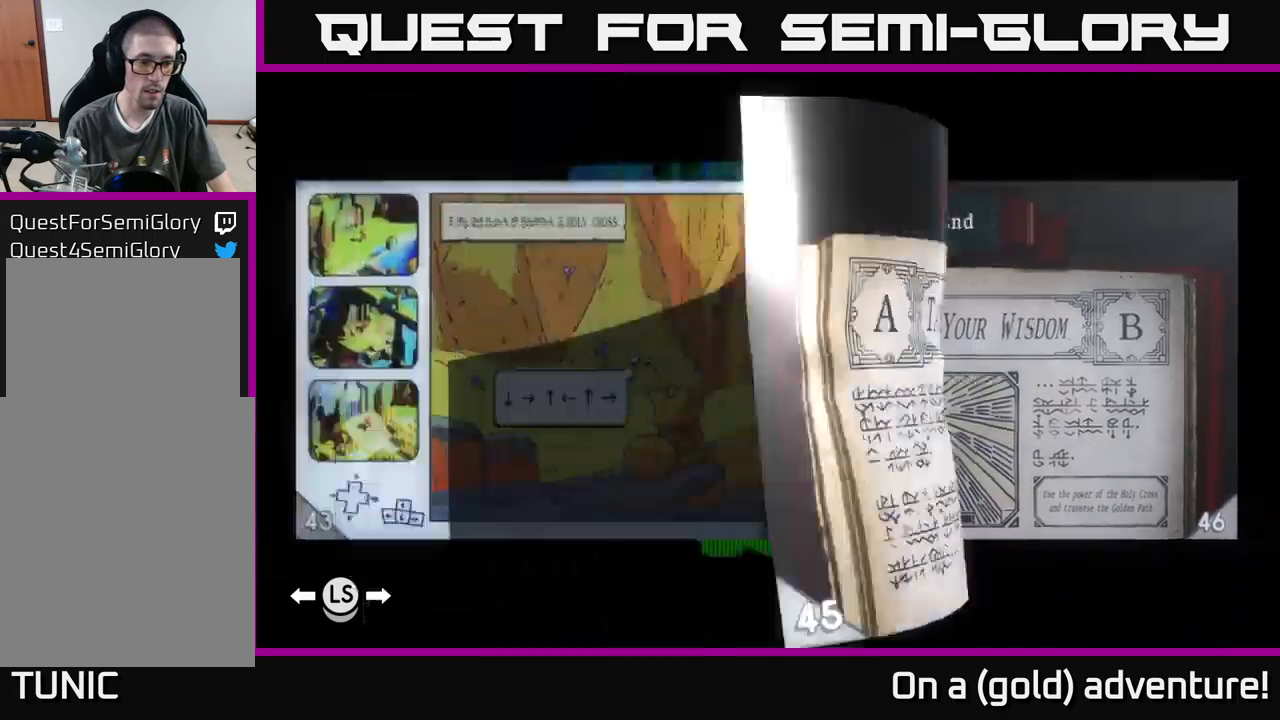
{"buttons": ["L1"], "left_stick": "center", "right_stick": "center", "events": []}
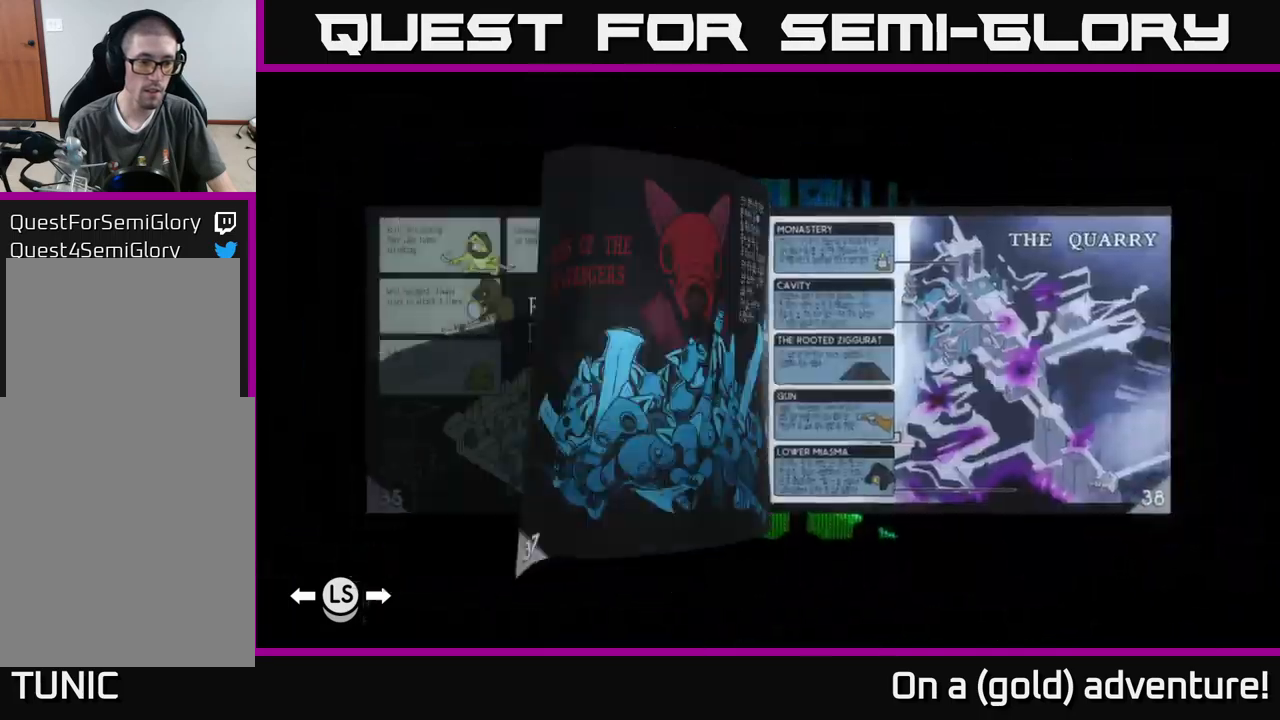
{"buttons": [], "left_stick": "center", "right_stick": "center", "events": [[333, "L1", "up"]]}
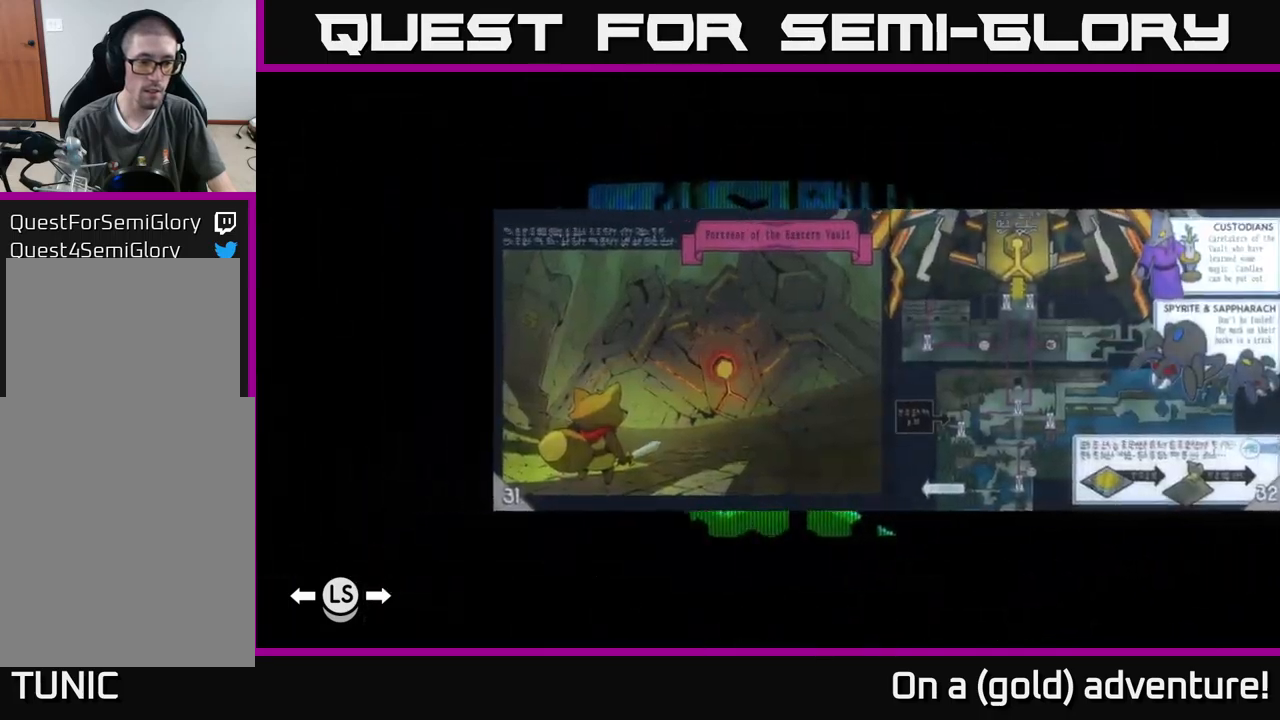
{"buttons": [], "left_stick": "center", "right_stick": "center", "events": []}
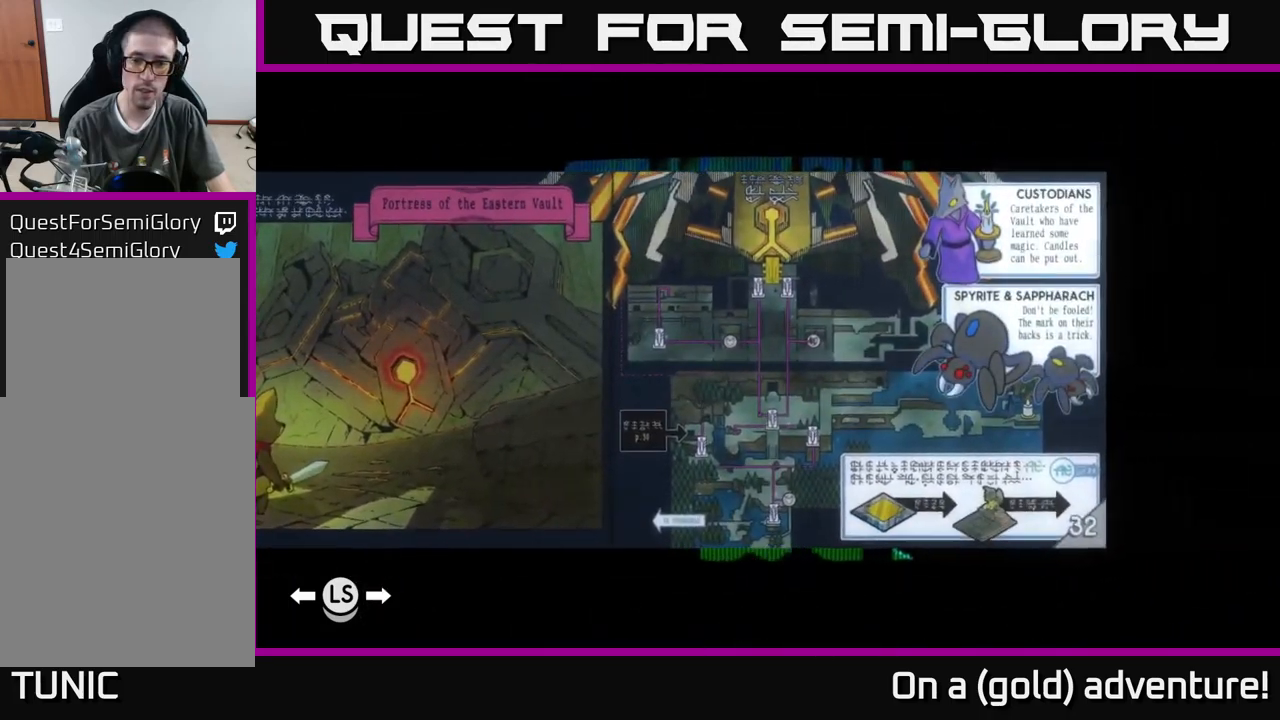
{"buttons": [], "left_stick": "center", "right_stick": "center", "events": [[117, "R1", "down"], [250, "R1", "up"]]}
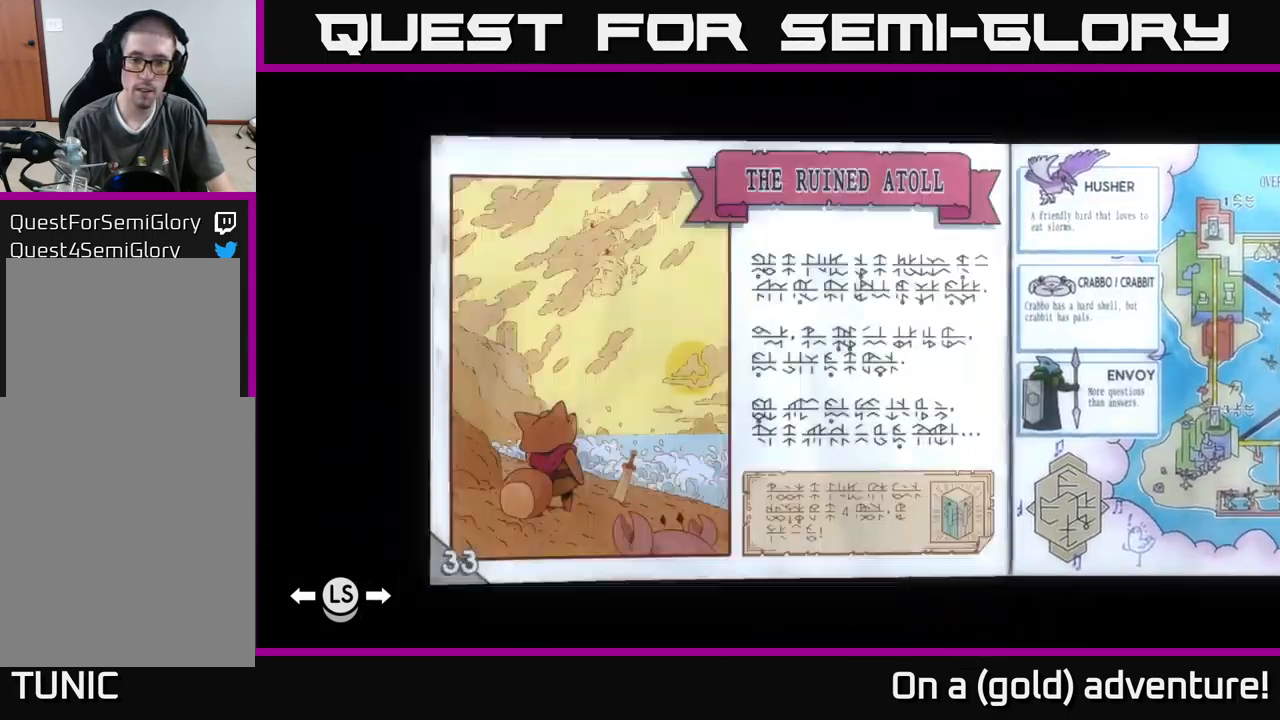
{"buttons": [], "left_stick": "center", "right_stick": "center", "events": [[283, "R1", "down"], [350, "R1", "up"]]}
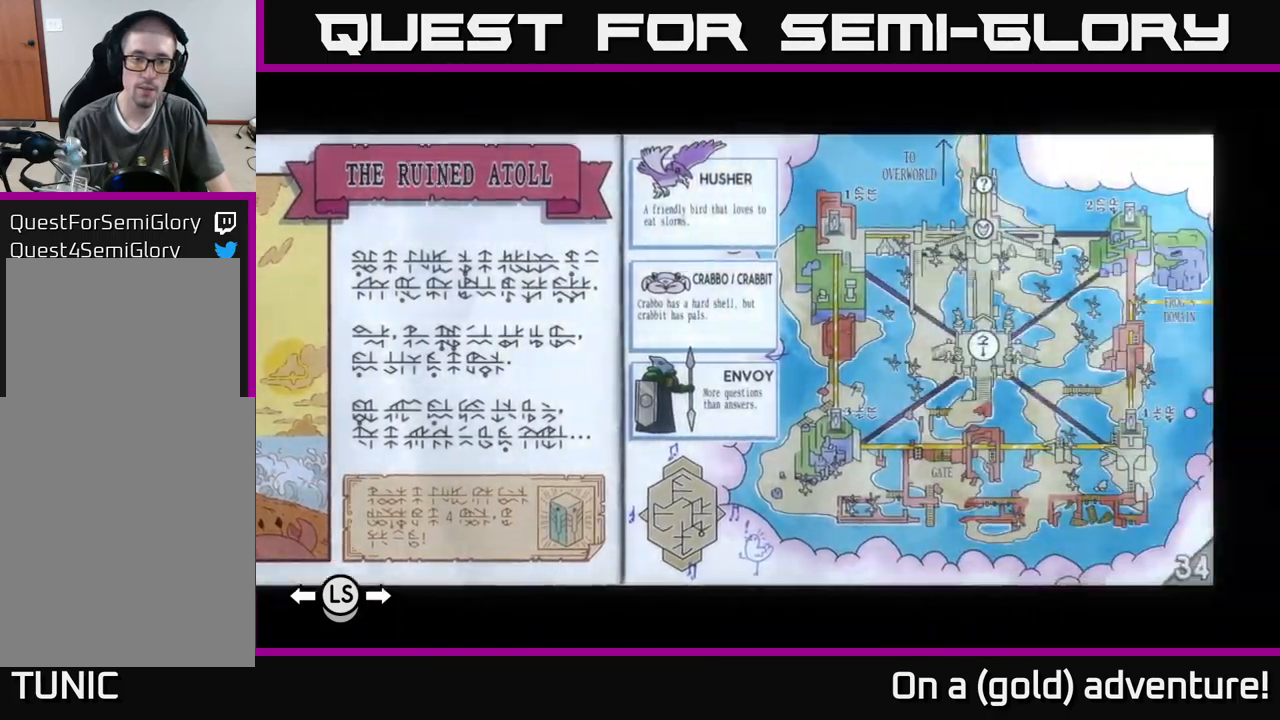
{"buttons": [], "left_stick": "center", "right_stick": "center", "events": [[283, "L1", "down"], [417, "L1", "up"]]}
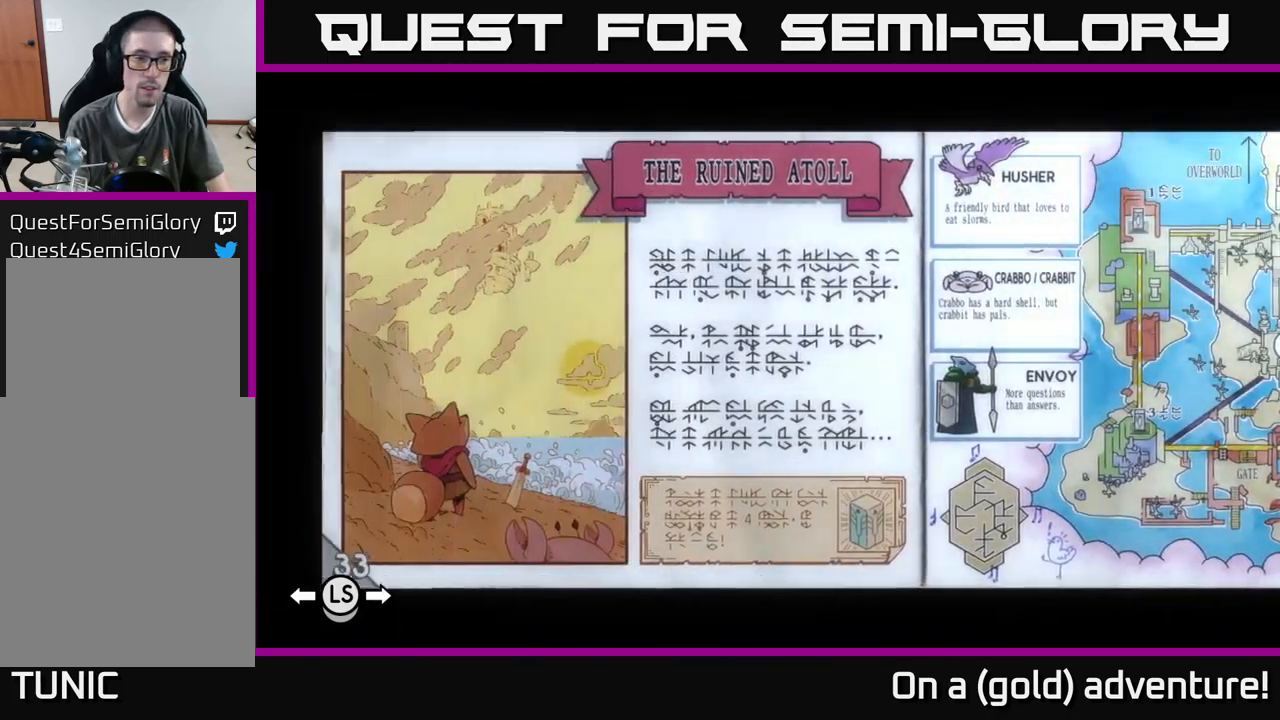
{"buttons": [], "left_stick": "center", "right_stick": "center", "events": []}
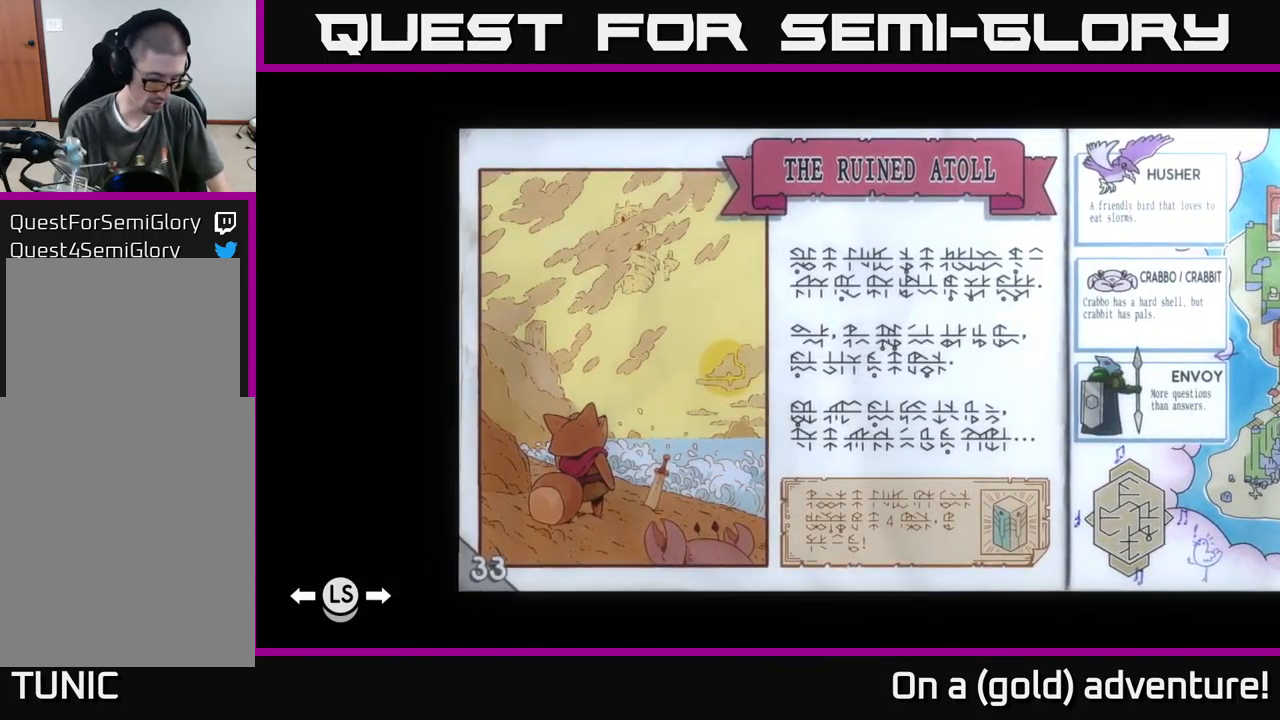
{"buttons": [], "left_stick": "center", "right_stick": "center", "events": []}
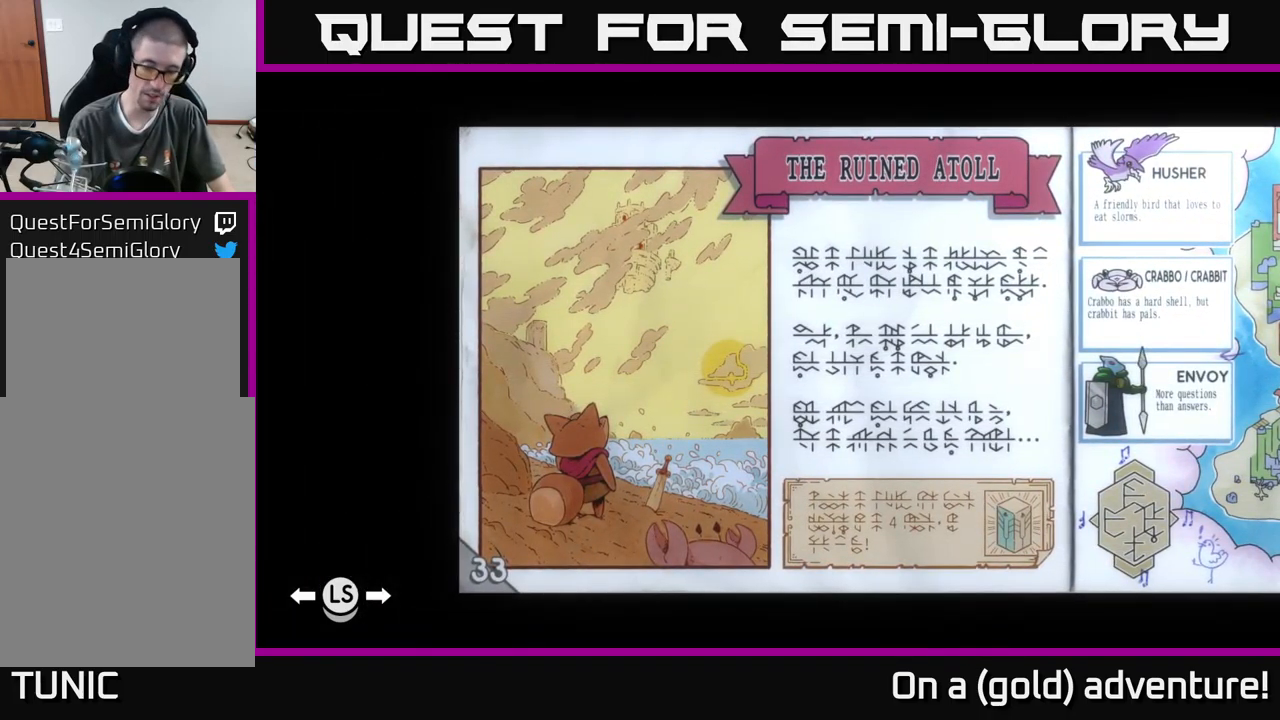
{"buttons": [], "left_stick": "center", "right_stick": "center", "events": [[133, "A", "down"], [217, "A", "up"]]}
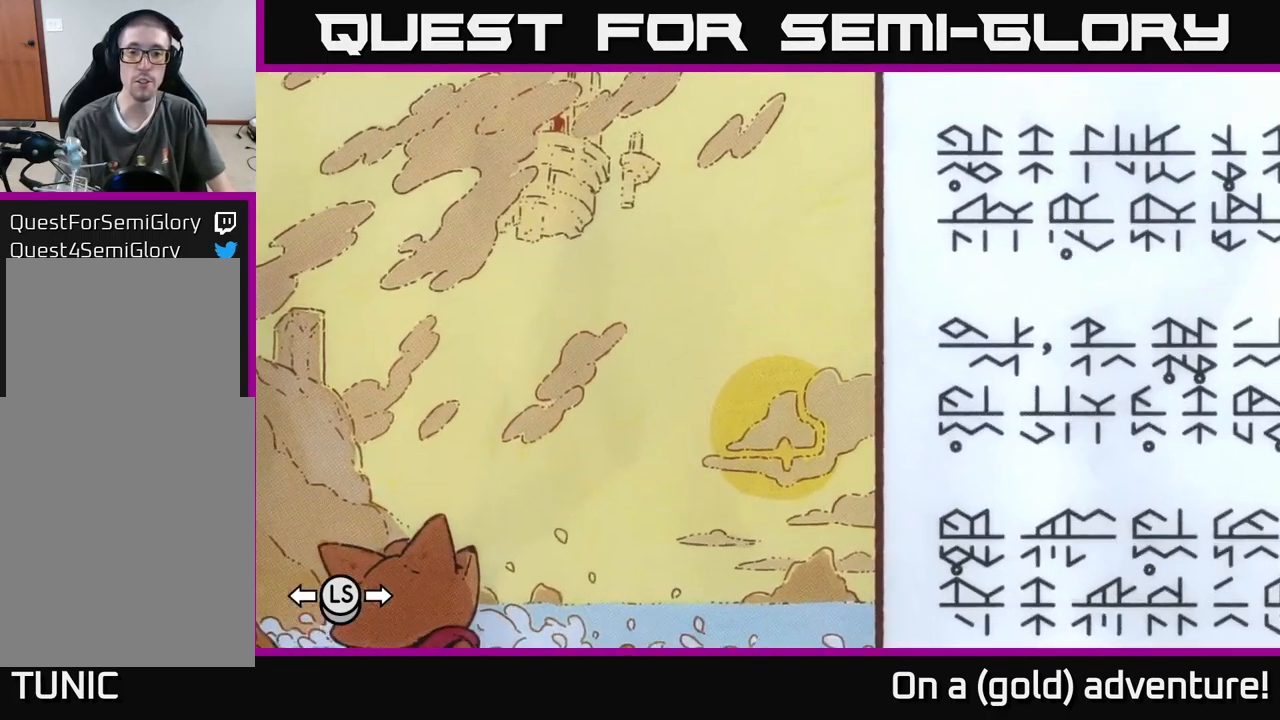
{"buttons": [], "left_stick": "center", "right_stick": "center", "events": [[300, "left_stick", "down"], [433, "left_stick", "center"]]}